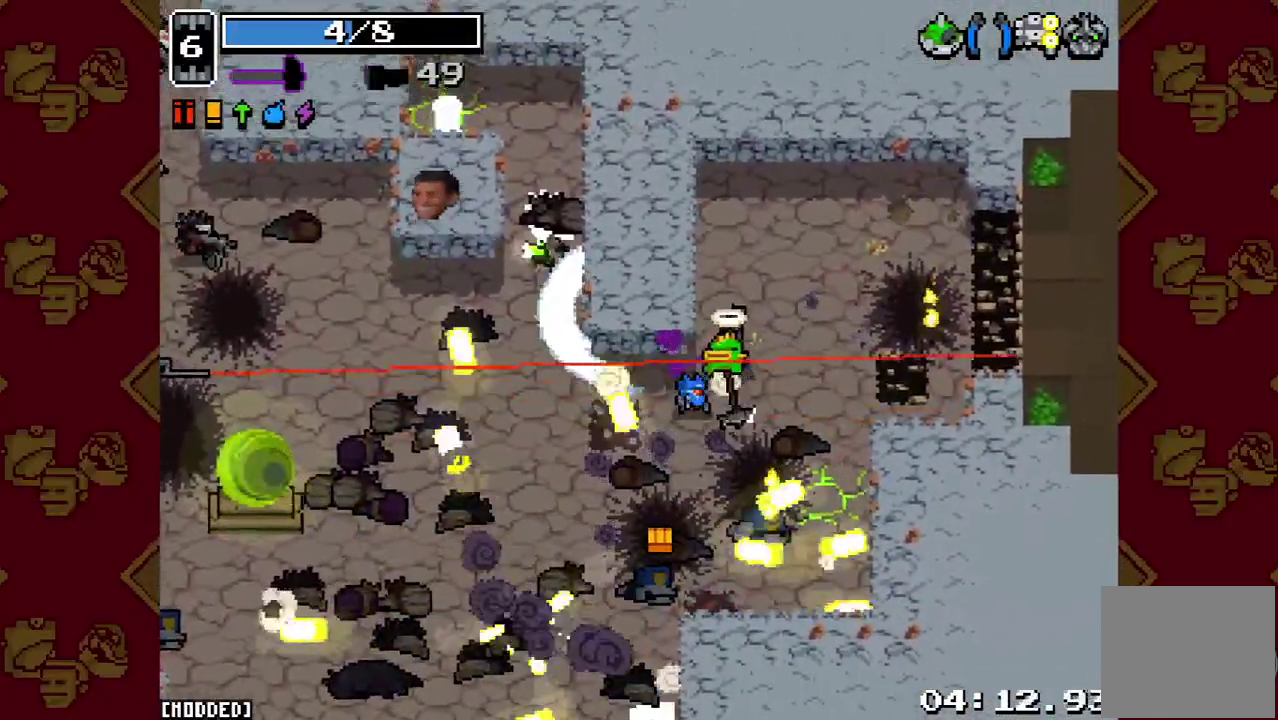
Gameplay with a controller (PlayStation layout); each line is a JSON object with the inputs held at the frame after it. "events" lists button and stick changes between this image and that frame as [ms after this image, input, new state], when the widget could be followed in between. This overlay highlights the sticks when they move; stick clicks (L3 R3) are not distinguishable. Not read: L3 R3.
{"buttons": [], "left_stick": "down", "right_stick": "left"}
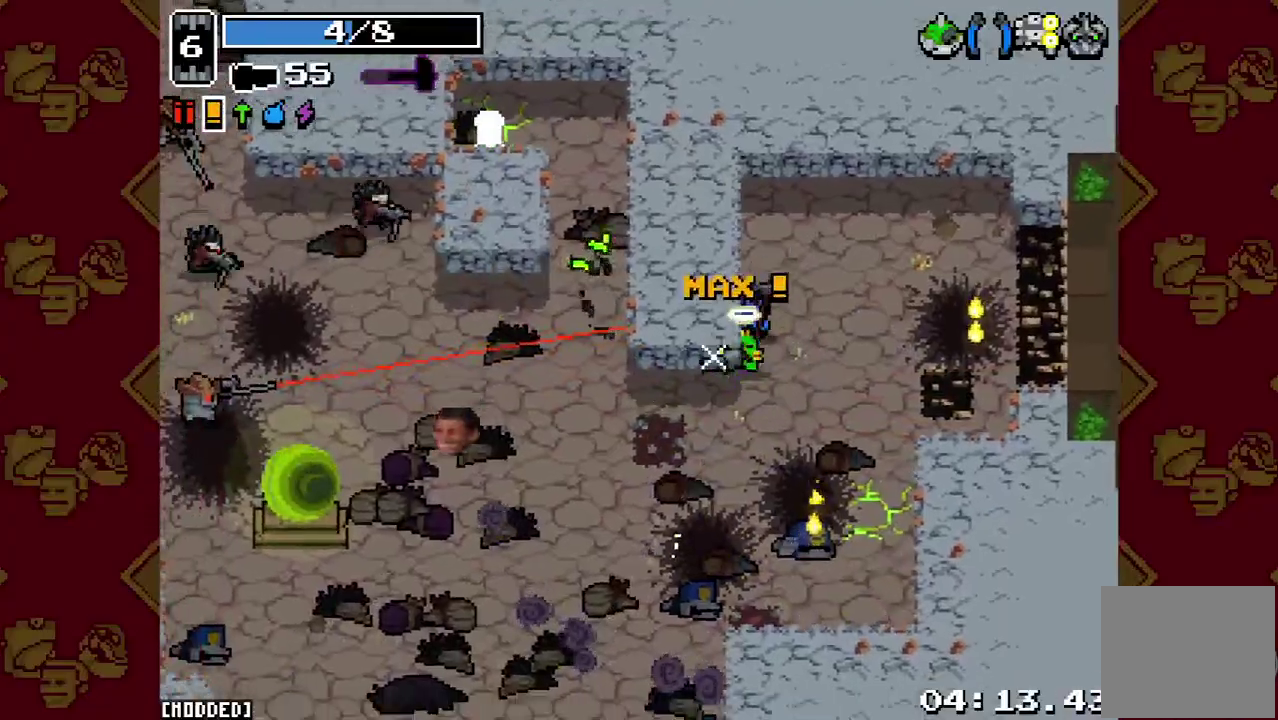
{"buttons": ["R2"], "left_stick": "down-left", "right_stick": "left", "events": [[400, "R2", "down"], [400, "left_stick", "down-left"]]}
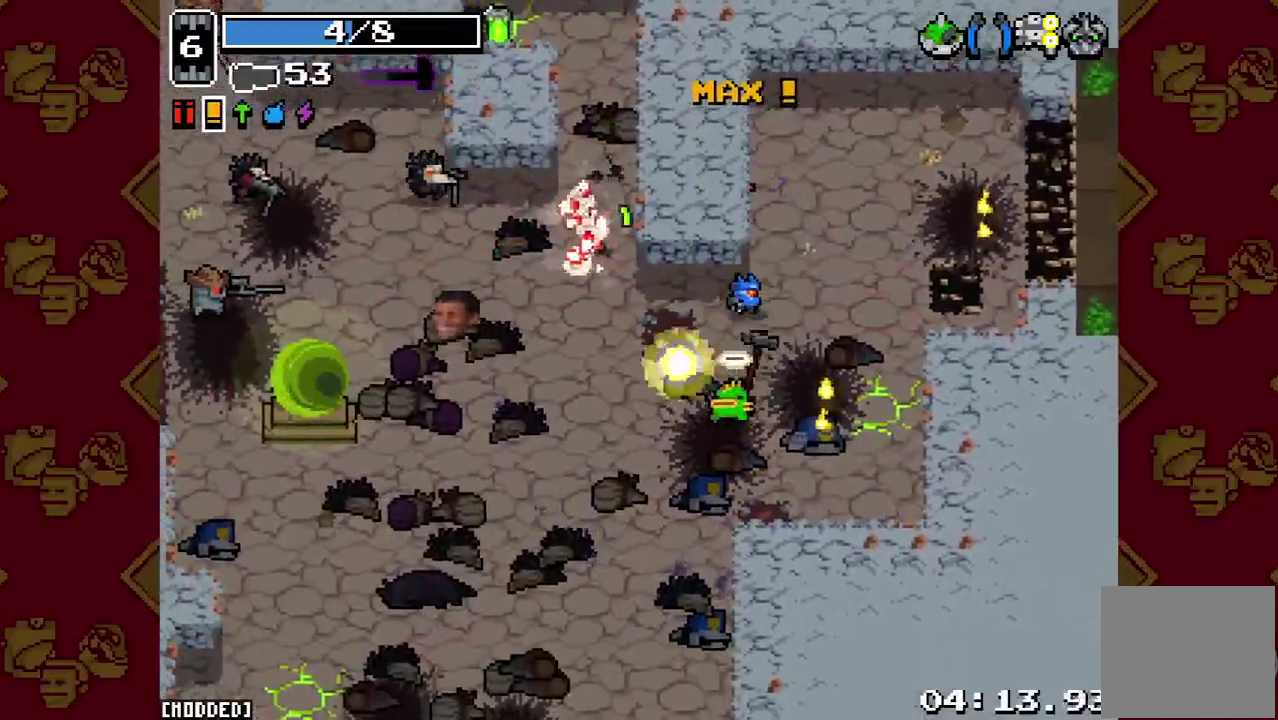
{"buttons": [], "left_stick": "down-left", "right_stick": "left", "events": [[133, "R2", "up"], [200, "R2", "down"], [367, "R2", "up"]]}
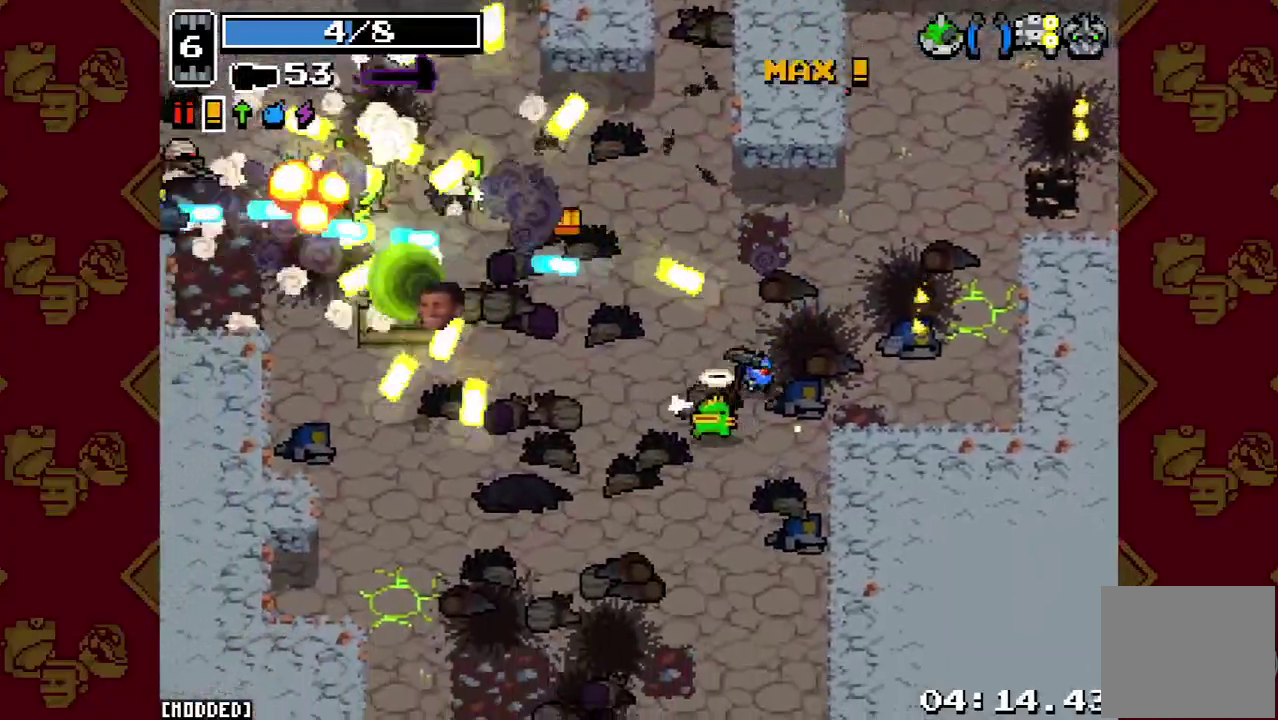
{"buttons": ["R2"], "left_stick": "down", "right_stick": "up"}
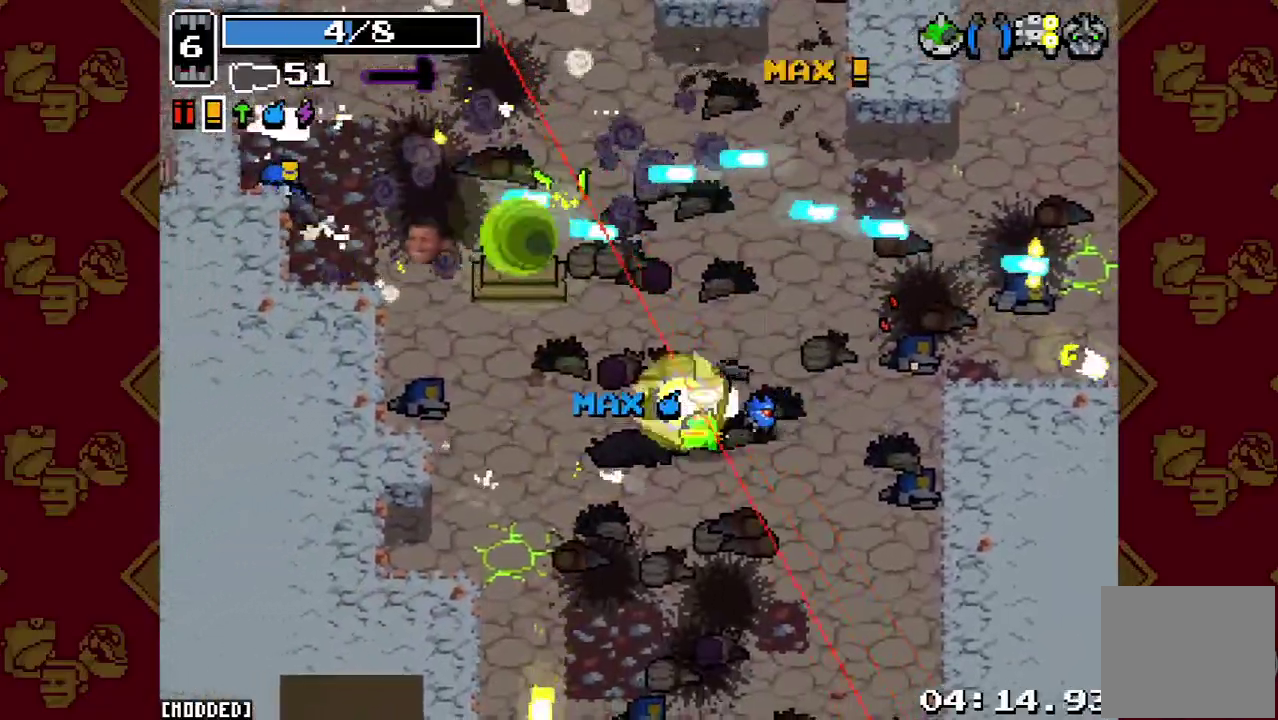
{"buttons": [], "left_stick": "down-left", "right_stick": "up-left", "events": [[133, "R2", "up"], [233, "left_stick", "down-left"], [300, "right_stick", "up-left"]]}
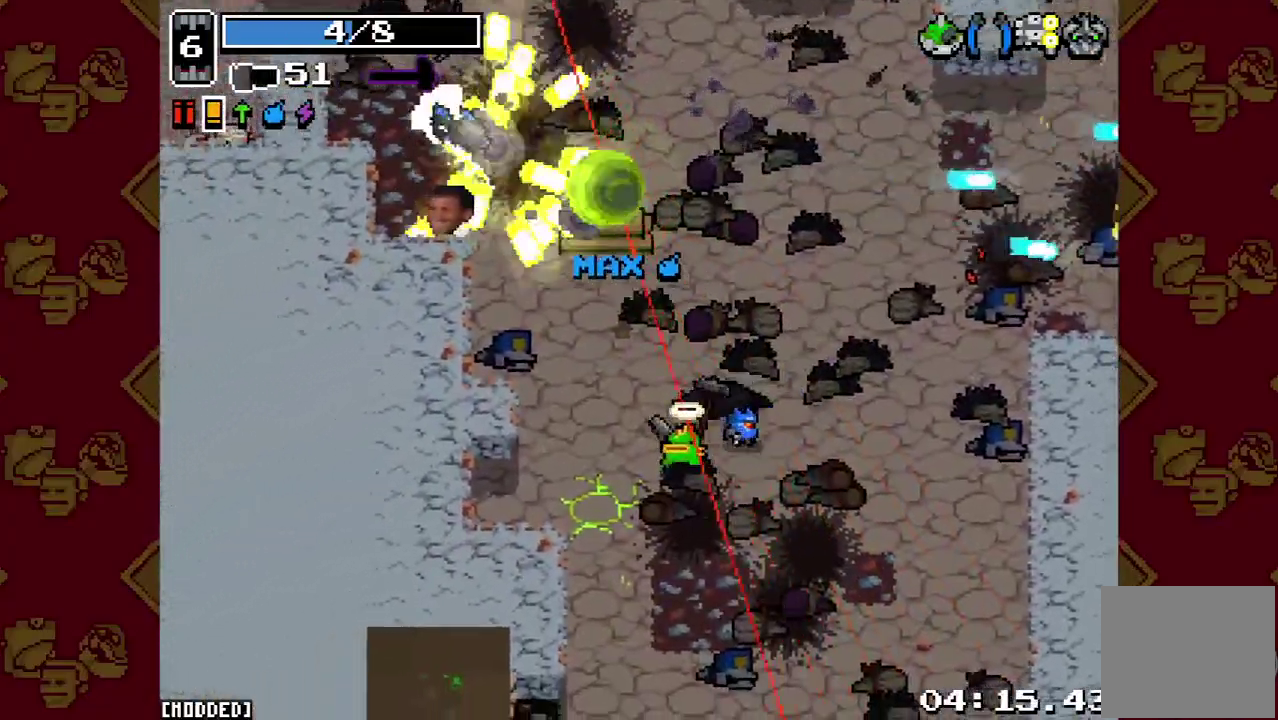
{"buttons": [], "left_stick": "down-left", "right_stick": "up"}